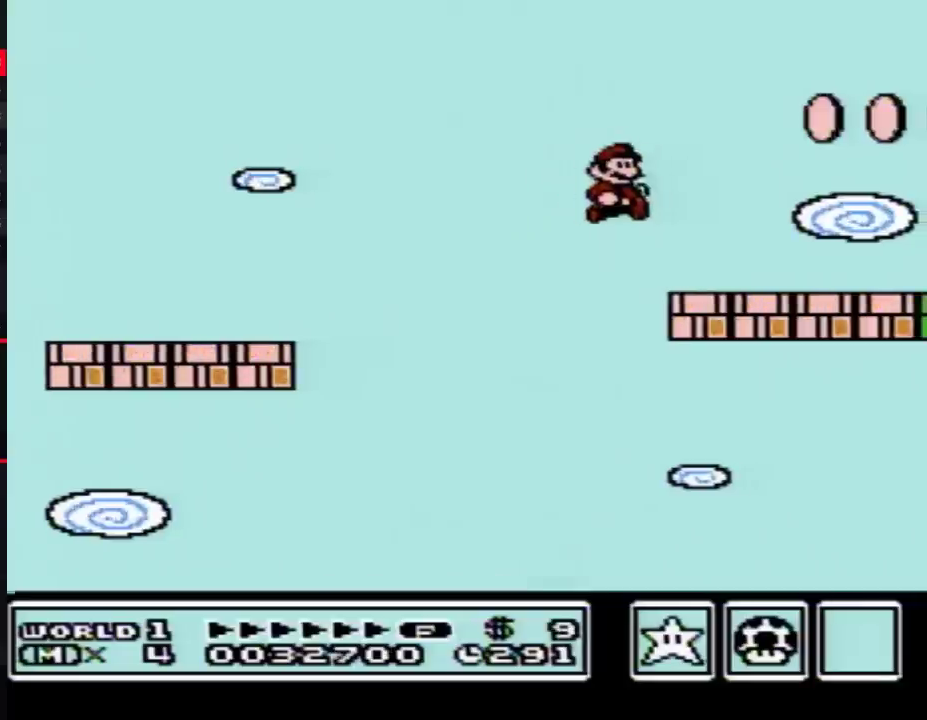
Gameplay with a controller (Nintendo layout); each line is a JSON object with the inputs held at the frame after it. "events" lists button and stick changes between this image and that frame as [ms after this image, input, new state], when the widget could be followed in between. Not read: L3 R3.
{"buttons": ["A", "B"], "events": [[167, "DPAD_LEFT", "down"], [233, "DPAD_LEFT", "up"], [317, "A", "down"]]}
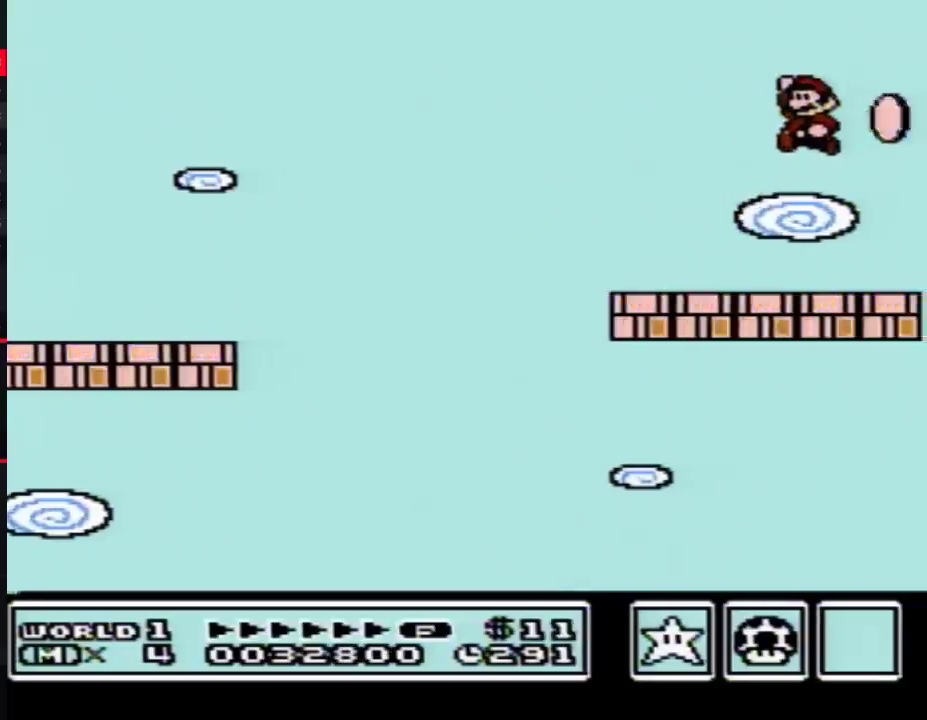
{"buttons": ["DPAD_LEFT"], "events": [[67, "A", "up"], [133, "DPAD_LEFT", "down"], [167, "B", "up"]]}
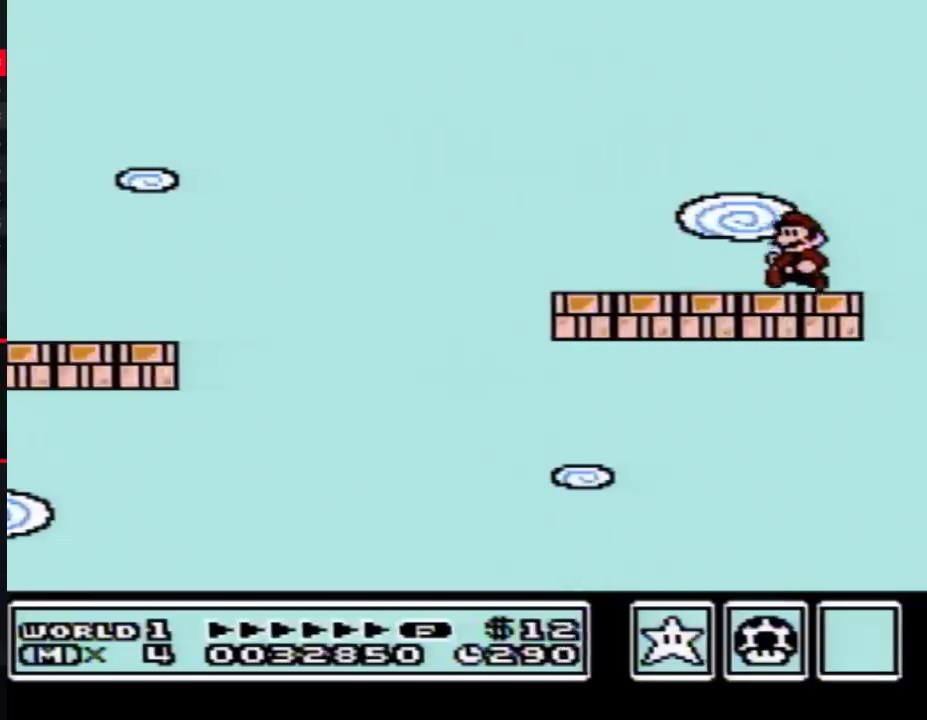
{"buttons": ["B"], "events": [[67, "DPAD_LEFT", "up"], [167, "DPAD_RIGHT", "down"], [267, "DPAD_RIGHT", "up"], [350, "B", "down"]]}
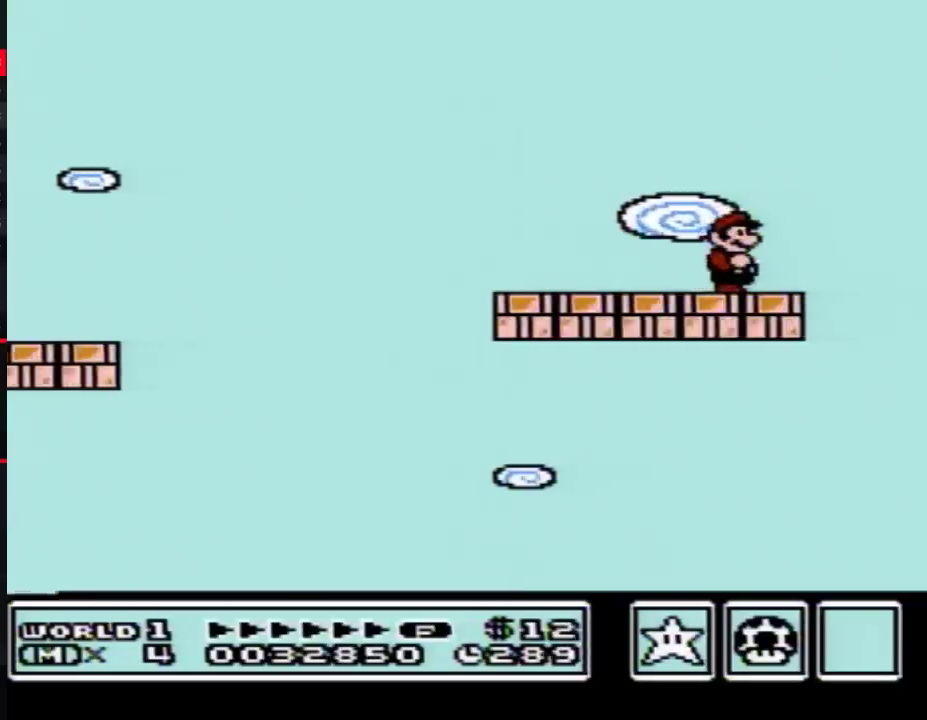
{"buttons": ["DPAD_DOWN"], "events": [[67, "B", "up"], [450, "DPAD_DOWN", "down"]]}
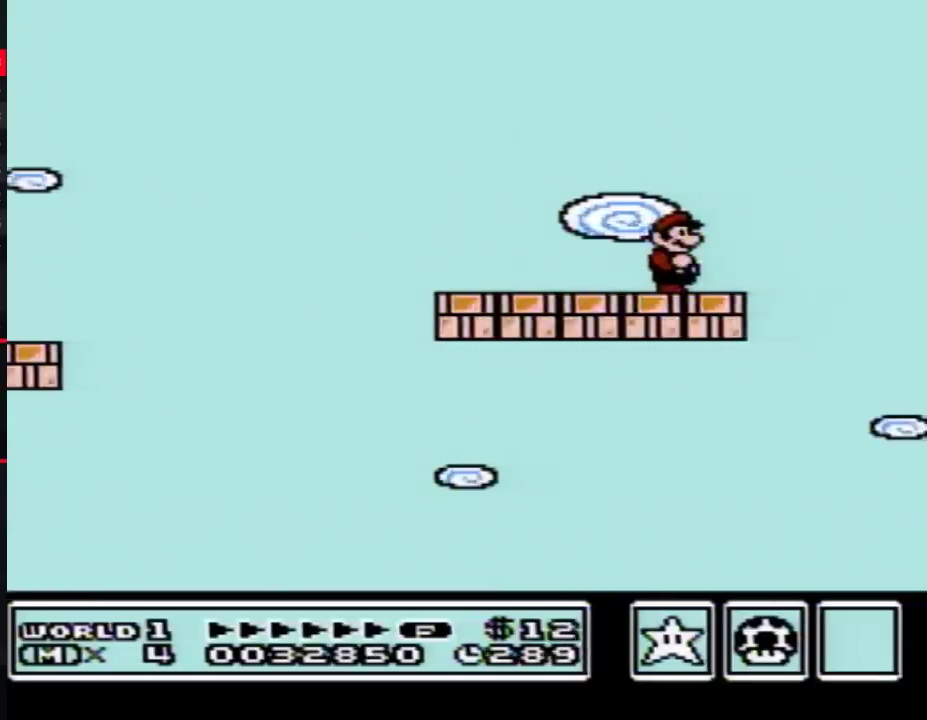
{"buttons": ["DPAD_DOWN"], "events": [[33, "DPAD_DOWN", "up"], [133, "DPAD_DOWN", "down"], [233, "DPAD_DOWN", "up"], [317, "DPAD_DOWN", "down"], [383, "DPAD_DOWN", "up"], [483, "DPAD_DOWN", "down"]]}
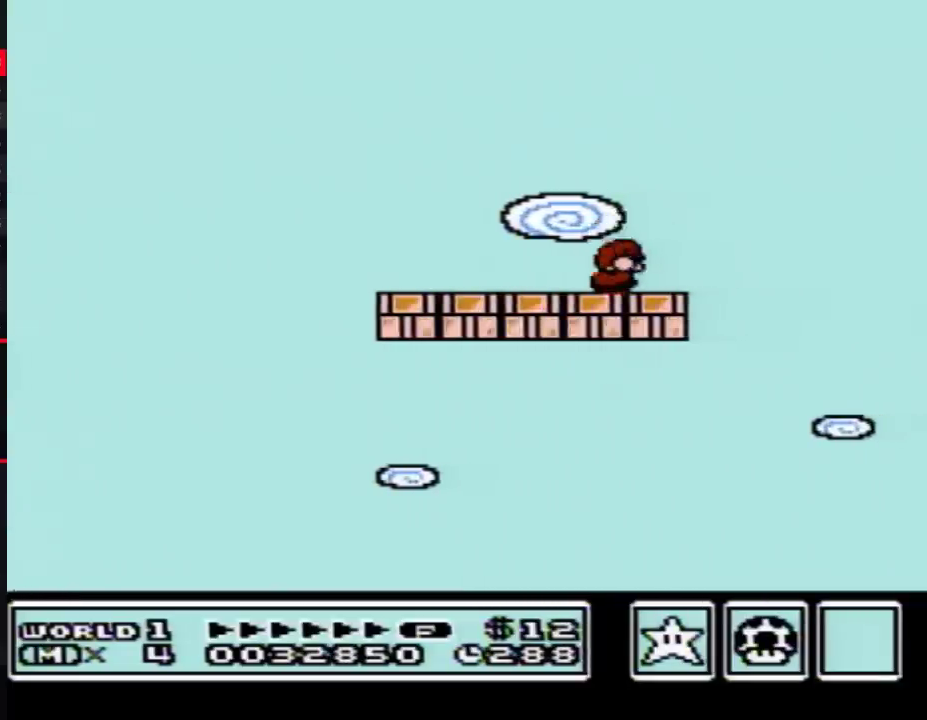
{"buttons": ["DPAD_DOWN"], "events": [[83, "DPAD_DOWN", "up"], [167, "DPAD_DOWN", "down"], [267, "DPAD_DOWN", "up"], [350, "DPAD_DOWN", "down"]]}
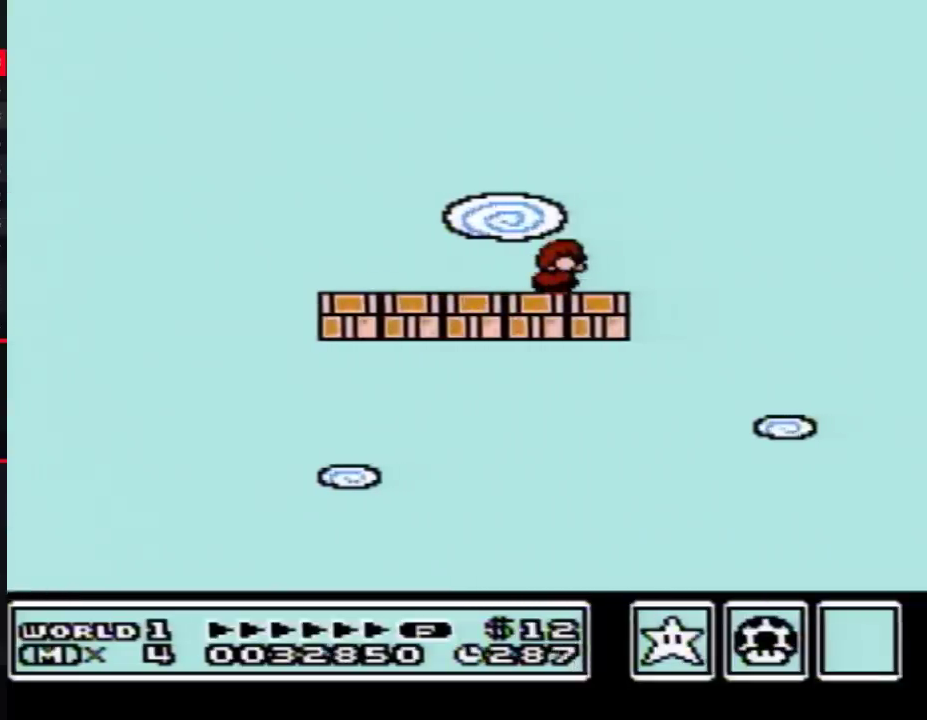
{"buttons": [], "events": [[167, "DPAD_DOWN", "up"]]}
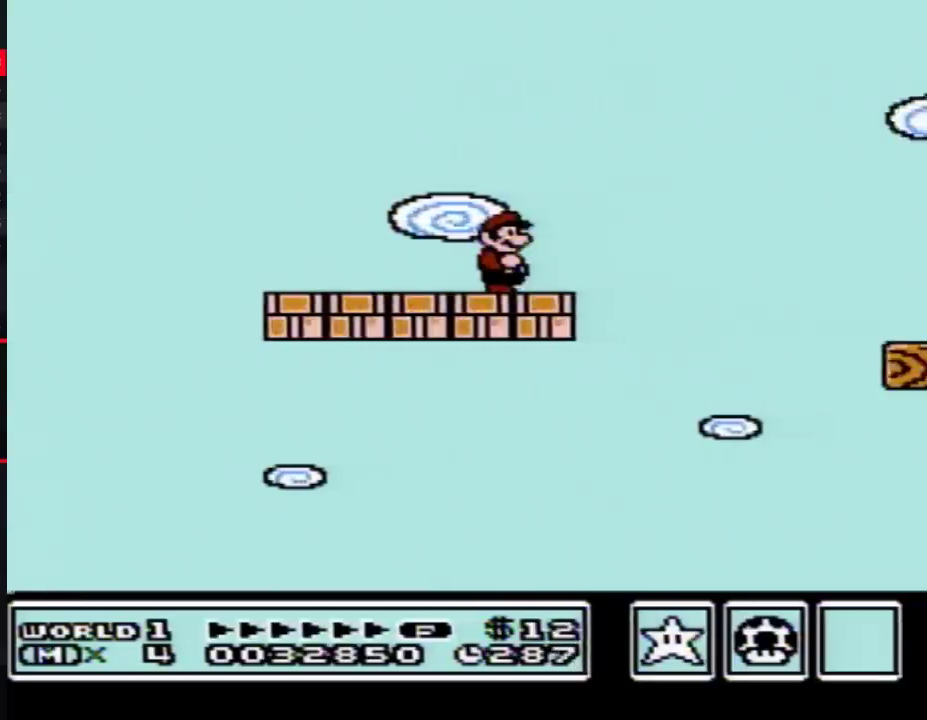
{"buttons": [], "events": [[83, "DPAD_DOWN", "down"], [167, "DPAD_DOWN", "up"], [267, "DPAD_DOWN", "down"], [383, "DPAD_DOWN", "up"]]}
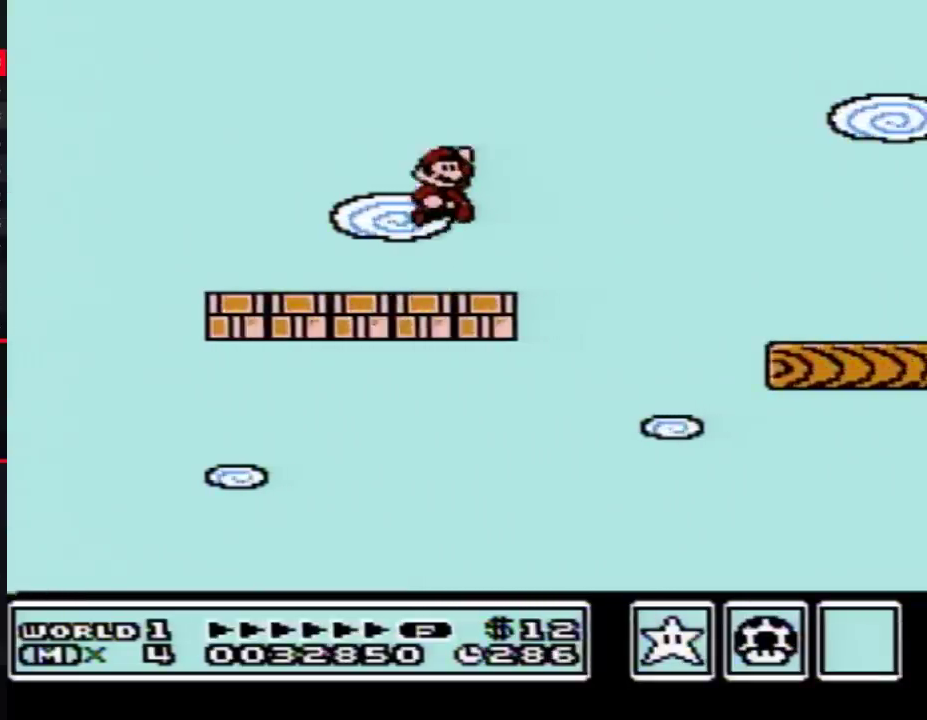
{"buttons": ["A", "B", "DPAD_DOWN"], "events": [[200, "B", "down"], [383, "DPAD_DOWN", "down"], [483, "A", "down"]]}
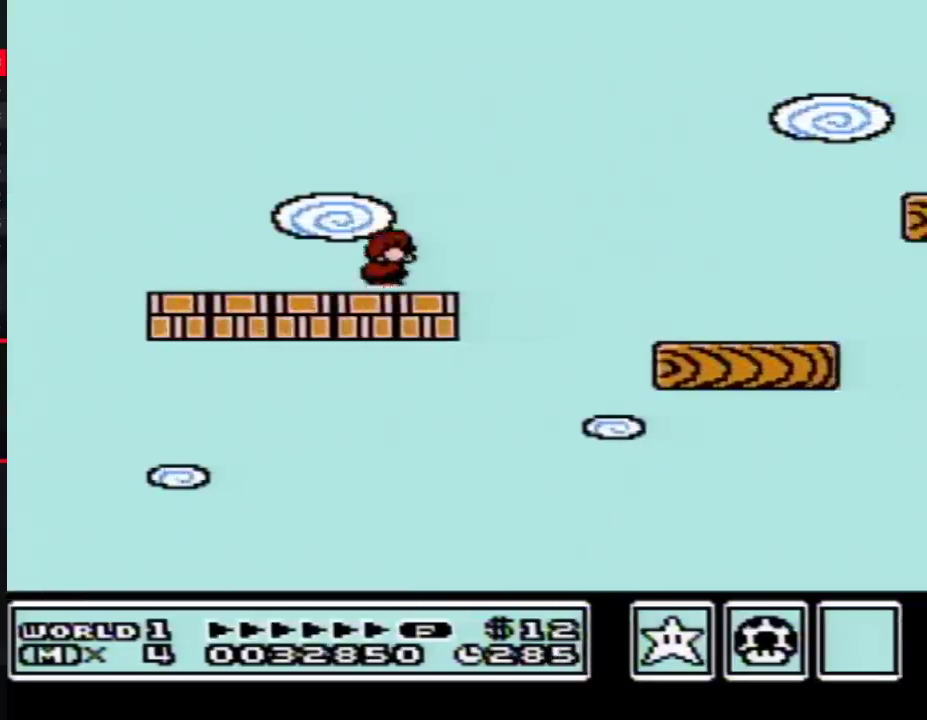
{"buttons": ["B"], "events": [[33, "B", "up"], [67, "A", "up"], [100, "DPAD_DOWN", "up"], [267, "B", "down"]]}
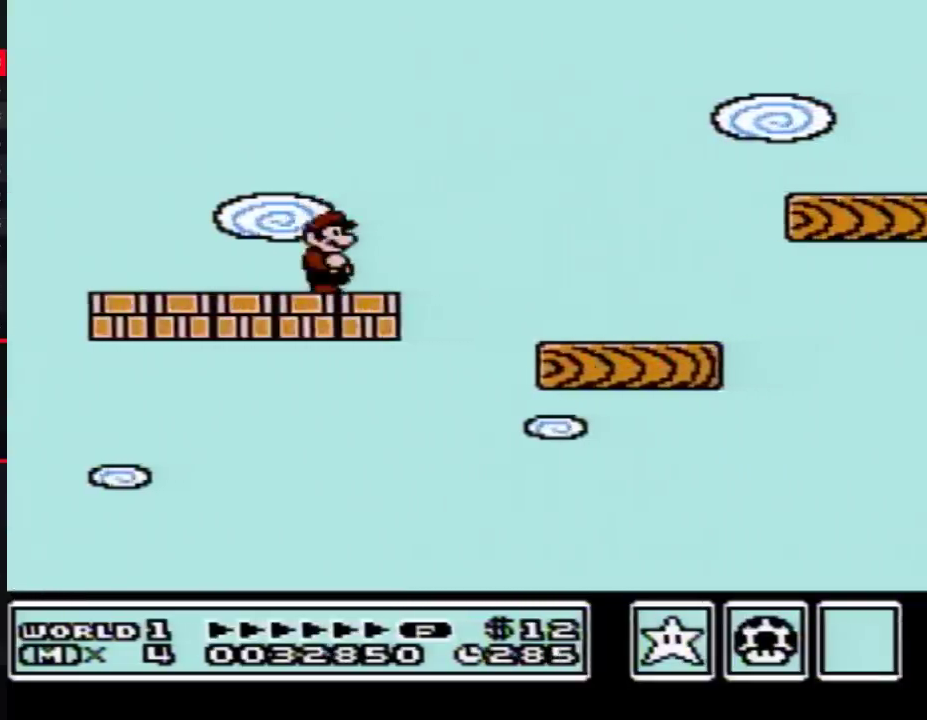
{"buttons": ["B", "DPAD_RIGHT"], "events": [[383, "DPAD_RIGHT", "down"]]}
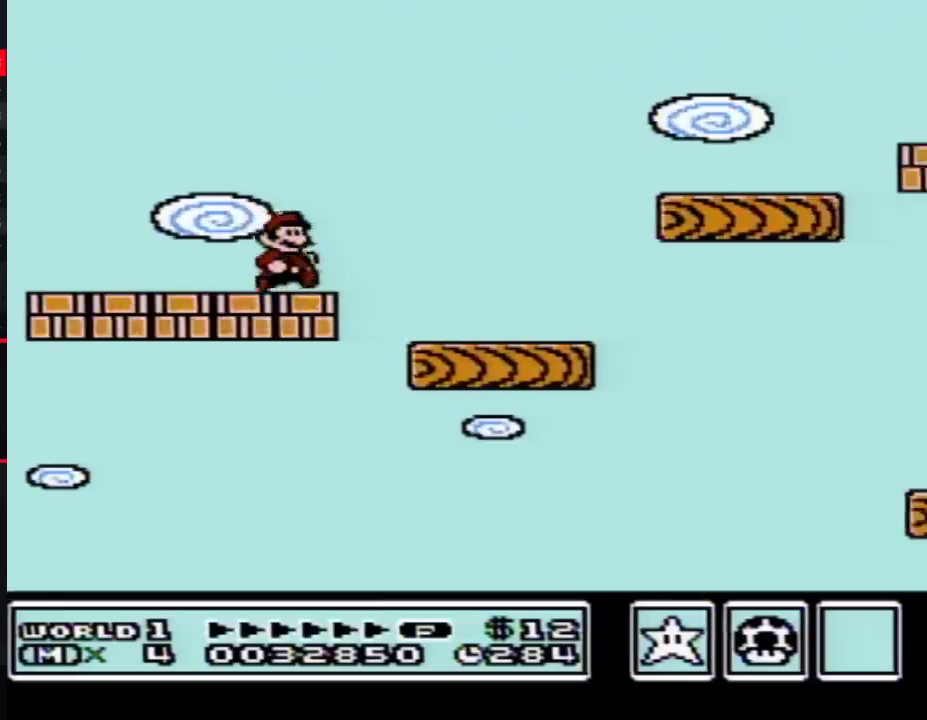
{"buttons": ["A", "B", "DPAD_RIGHT"], "events": [[200, "A", "down"]]}
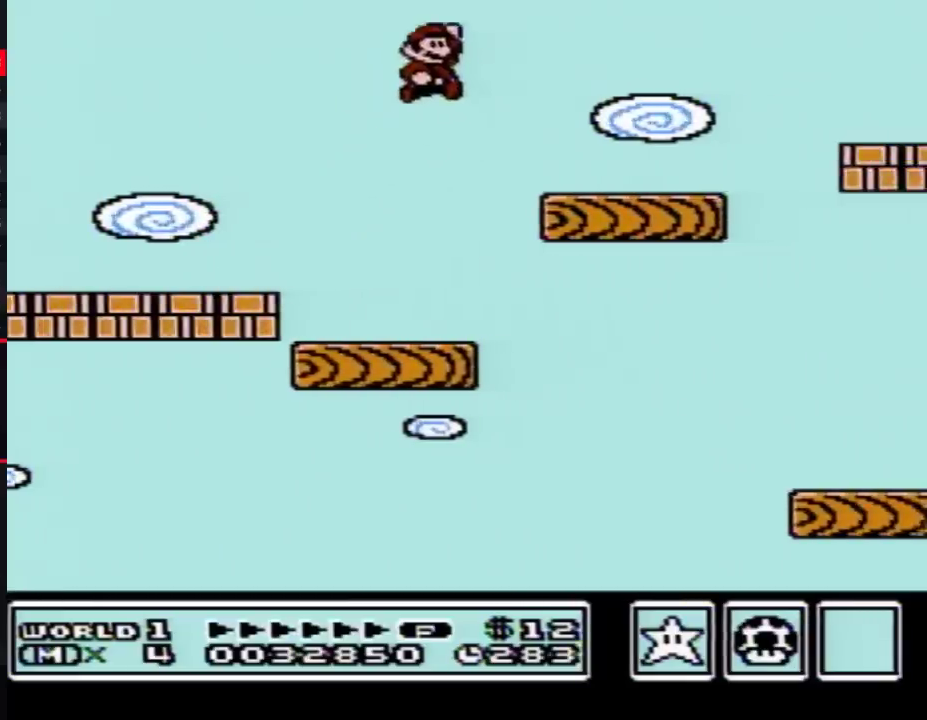
{"buttons": ["B", "DPAD_LEFT"], "events": [[33, "A", "up"], [167, "DPAD_RIGHT", "up"], [350, "DPAD_LEFT", "down"]]}
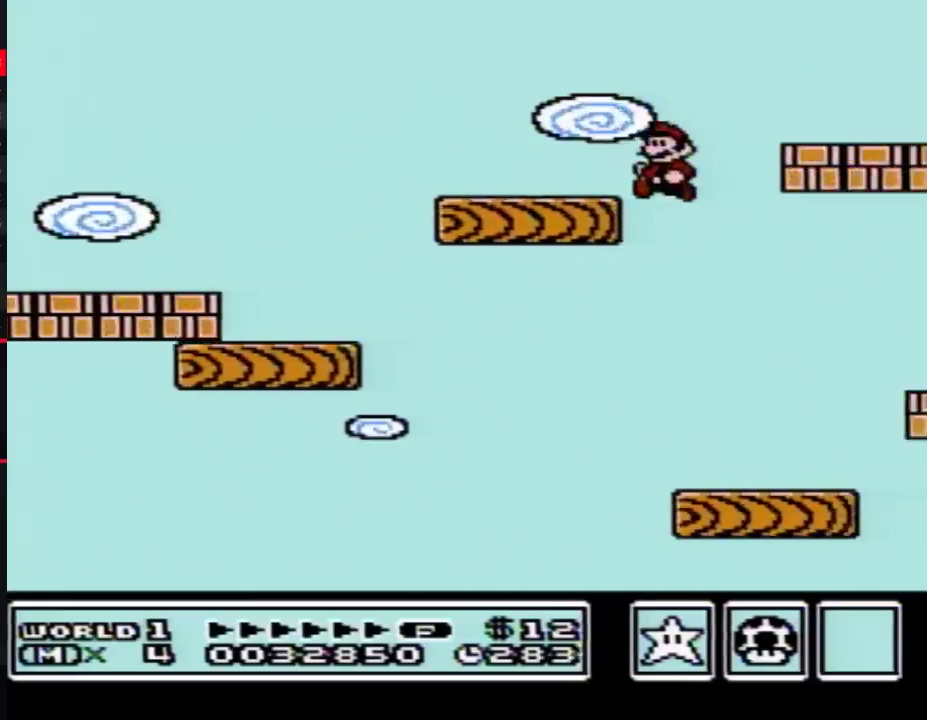
{"buttons": ["B", "DPAD_RIGHT"], "events": [[233, "DPAD_LEFT", "up"], [283, "DPAD_RIGHT", "down"]]}
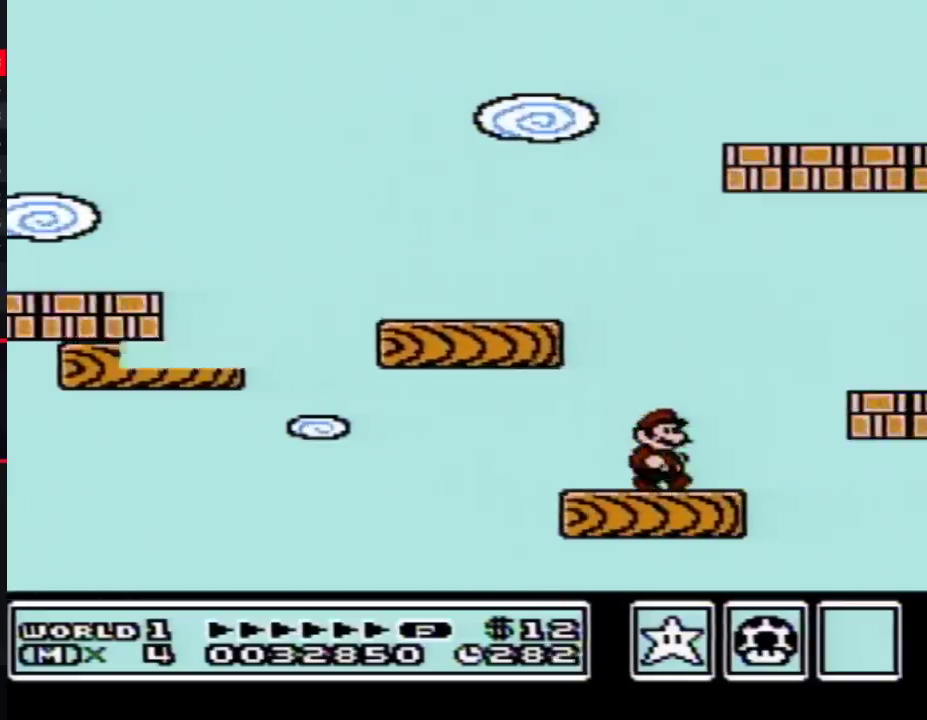
{"buttons": ["B", "DPAD_LEFT"], "events": [[100, "A", "down"], [317, "A", "up"], [350, "DPAD_RIGHT", "up"], [450, "DPAD_LEFT", "down"]]}
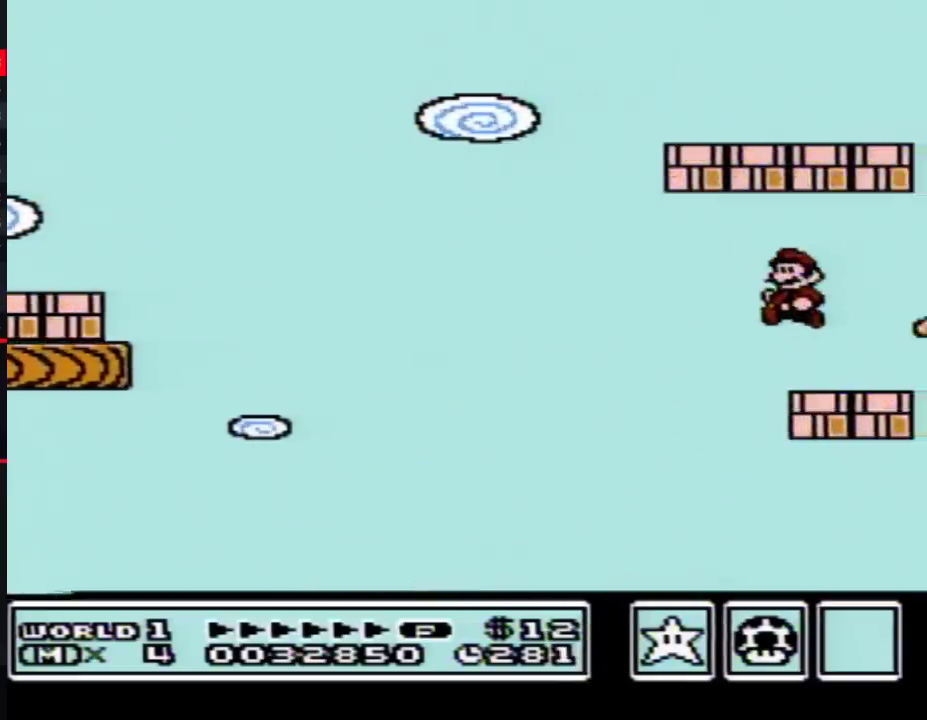
{"buttons": ["A", "B", "DPAD_RIGHT"], "events": [[317, "A", "down"], [417, "DPAD_LEFT", "up"], [450, "DPAD_RIGHT", "down"]]}
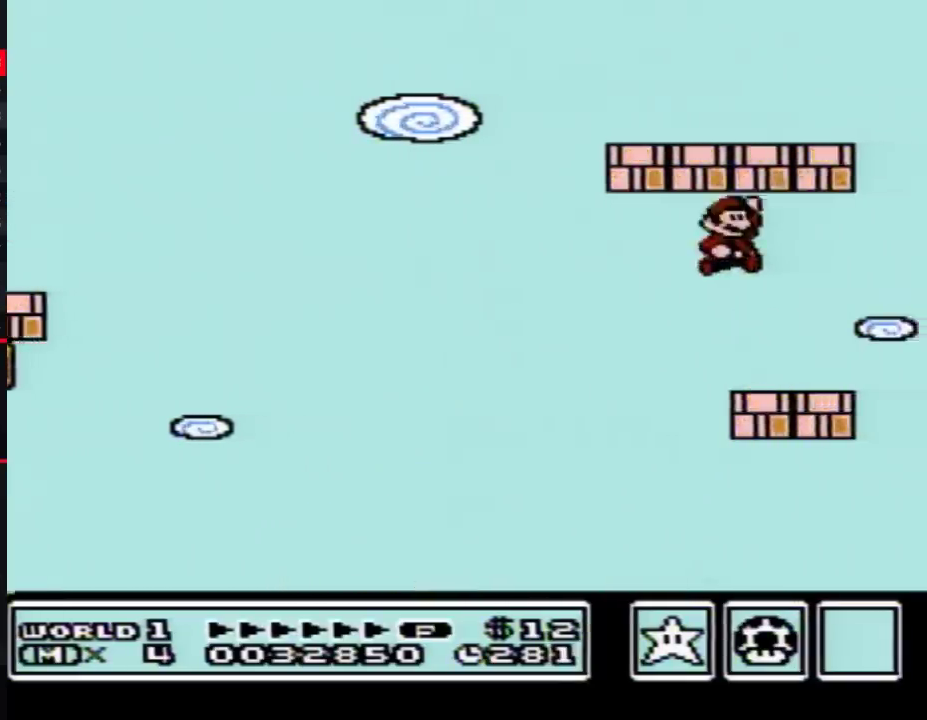
{"buttons": ["A", "B", "DPAD_LEFT"], "events": [[100, "A", "up"], [317, "A", "down"], [350, "DPAD_RIGHT", "up"], [383, "DPAD_LEFT", "down"]]}
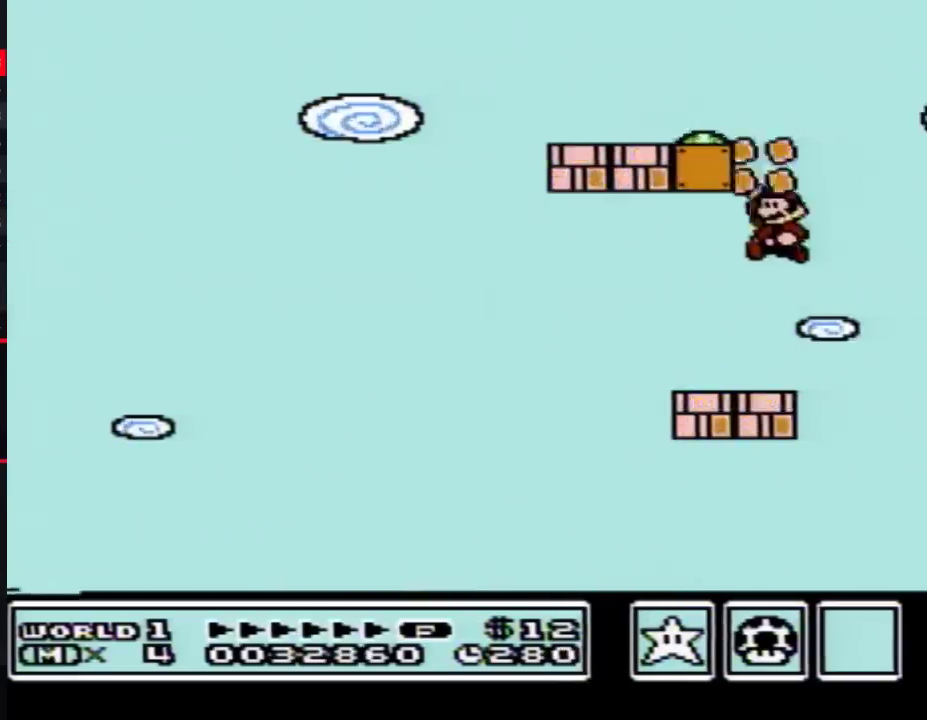
{"buttons": ["A", "B", "DPAD_LEFT"], "events": [[33, "A", "up"], [200, "DPAD_LEFT", "up"], [267, "DPAD_RIGHT", "down"], [350, "A", "down"], [417, "DPAD_RIGHT", "up"], [483, "DPAD_LEFT", "down"]]}
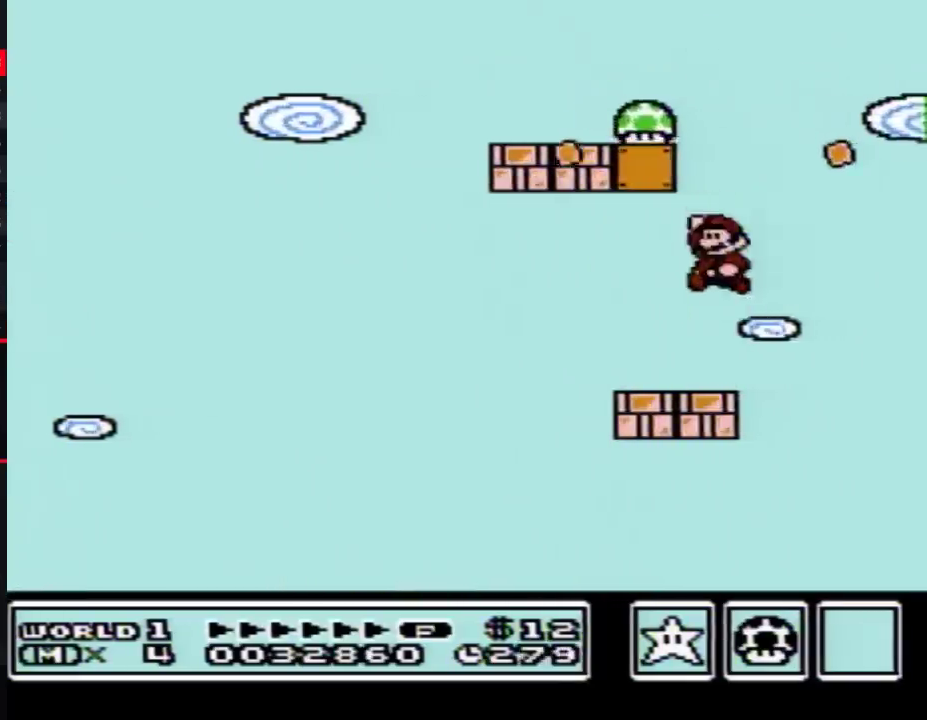
{"buttons": ["B"], "events": [[267, "A", "up"], [283, "DPAD_LEFT", "up"], [317, "B", "up"], [383, "B", "down"]]}
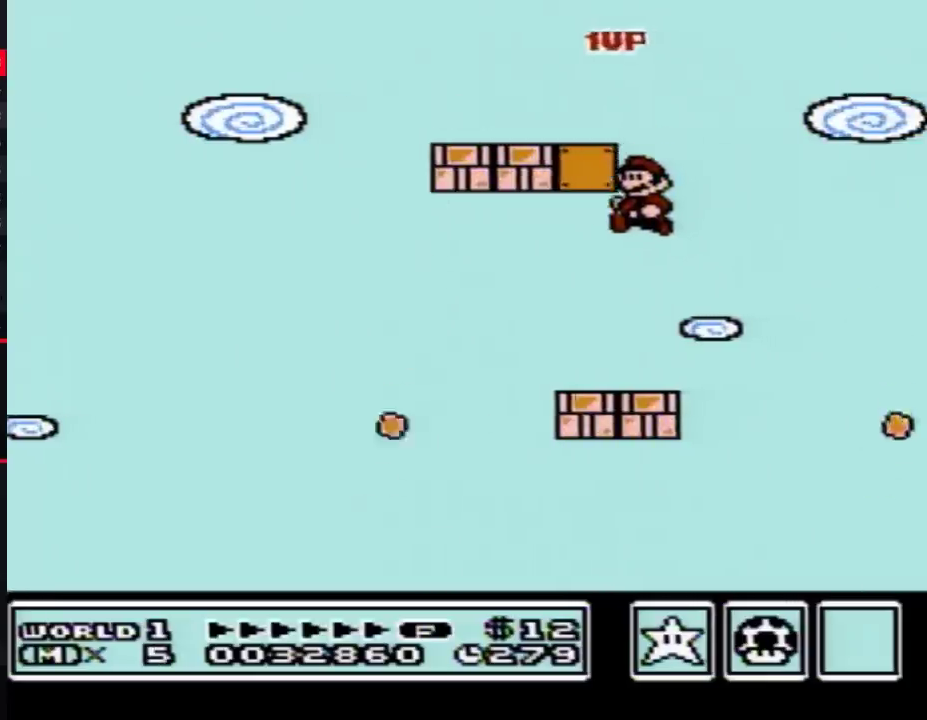
{"buttons": ["B", "DPAD_DOWN"], "events": [[283, "DPAD_DOWN", "down"], [350, "DPAD_DOWN", "up"], [450, "DPAD_DOWN", "down"]]}
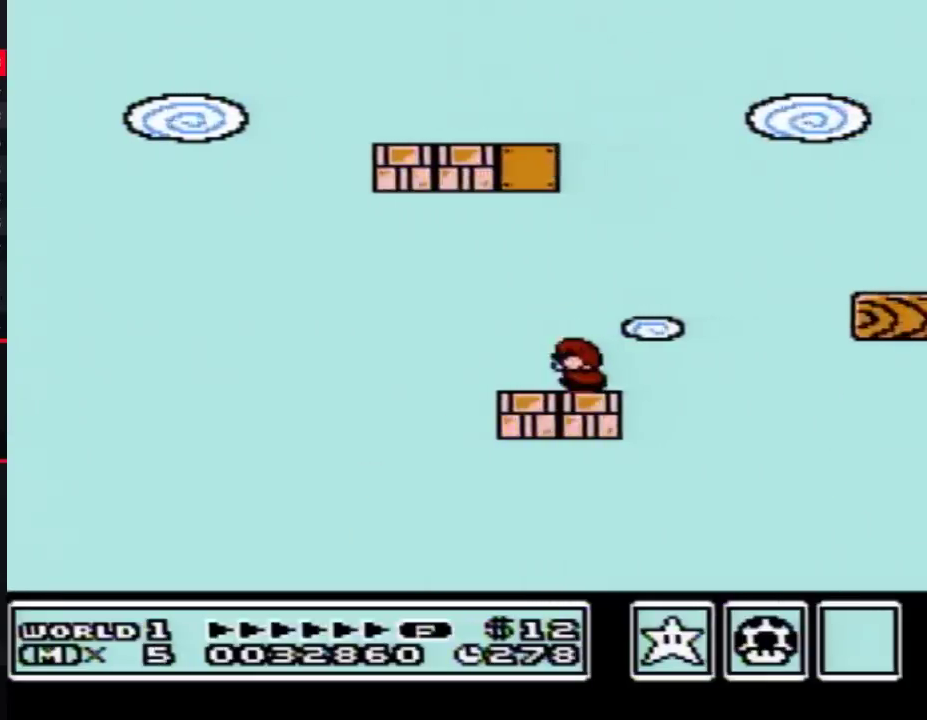
{"buttons": ["A", "B", "DPAD_RIGHT"], "events": [[67, "DPAD_DOWN", "up"], [267, "DPAD_RIGHT", "down"], [350, "A", "down"]]}
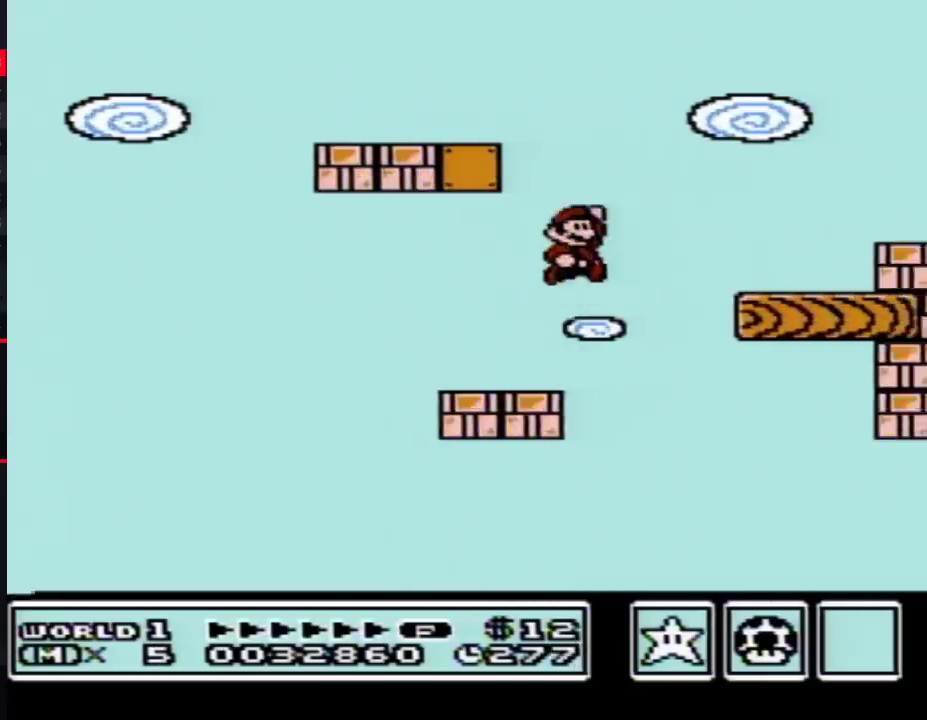
{"buttons": ["A", "B", "DPAD_DOWN"], "events": [[100, "A", "up"], [250, "DPAD_RIGHT", "up"], [417, "DPAD_DOWN", "down"], [450, "A", "down"]]}
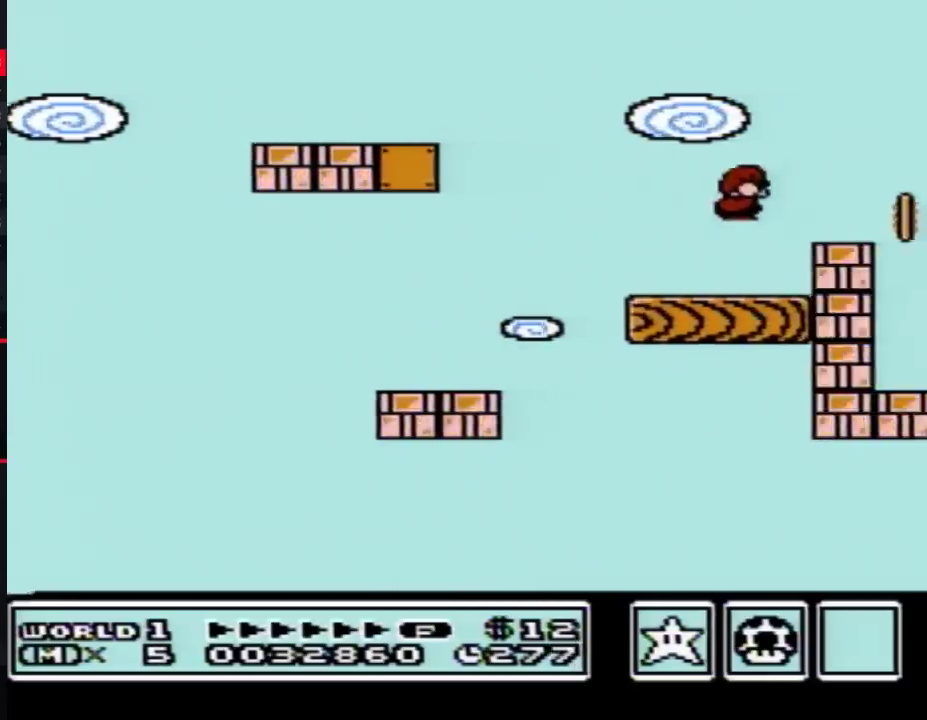
{"buttons": ["B"], "events": [[17, "DPAD_DOWN", "up"], [200, "A", "up"], [233, "B", "up"], [483, "B", "down"]]}
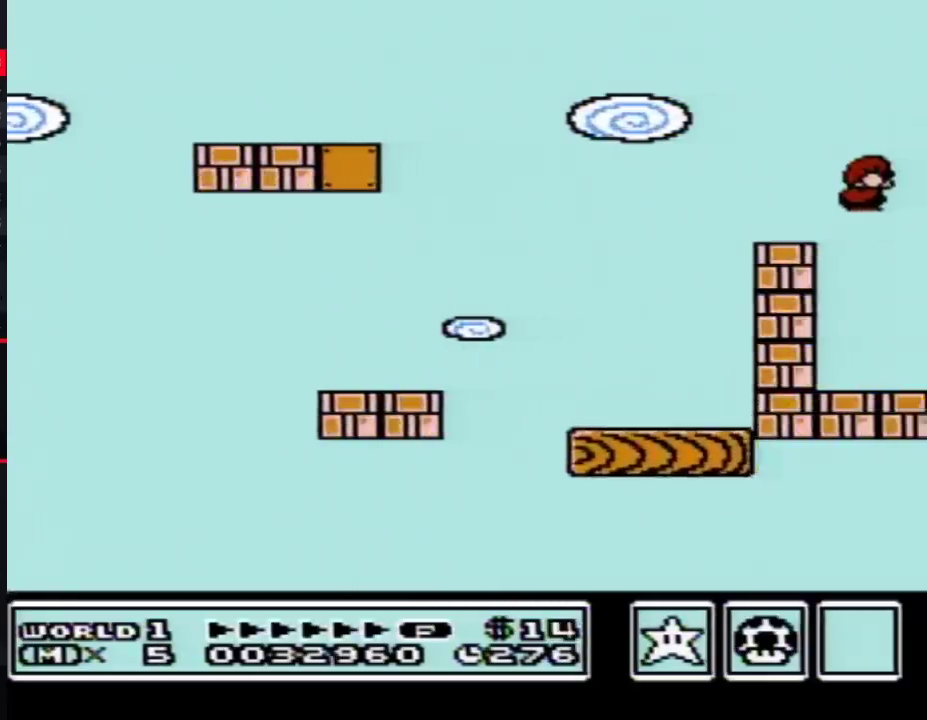
{"buttons": [], "events": [[133, "B", "up"], [267, "B", "down"], [383, "A", "down"], [483, "B", "up"], [500, "A", "up"]]}
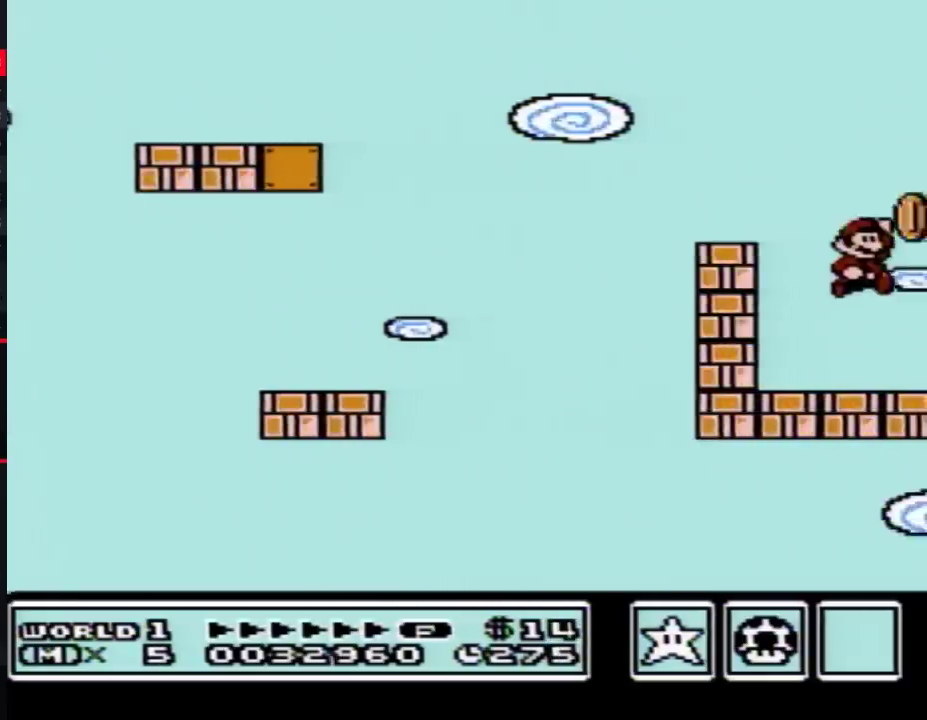
{"buttons": ["DPAD_LEFT"], "events": [[317, "DPAD_LEFT", "down"]]}
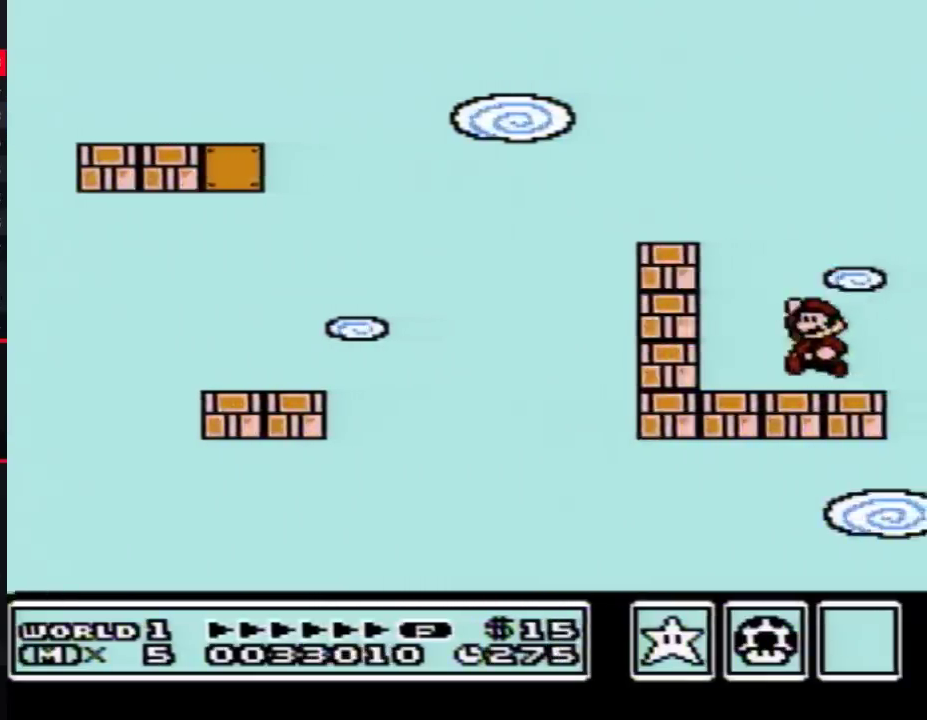
{"buttons": ["DPAD_LEFT"], "events": [[17, "B", "down"], [67, "B", "up"], [100, "DPAD_LEFT", "up"], [417, "DPAD_LEFT", "down"]]}
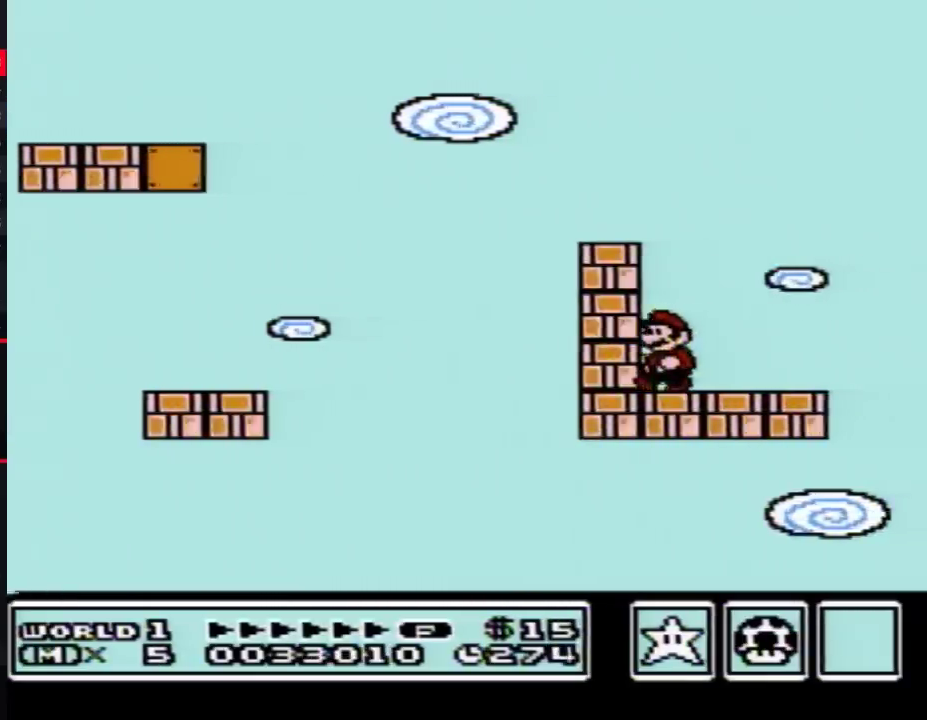
{"buttons": ["DPAD_RIGHT"], "events": [[317, "DPAD_LEFT", "up"], [483, "DPAD_RIGHT", "down"]]}
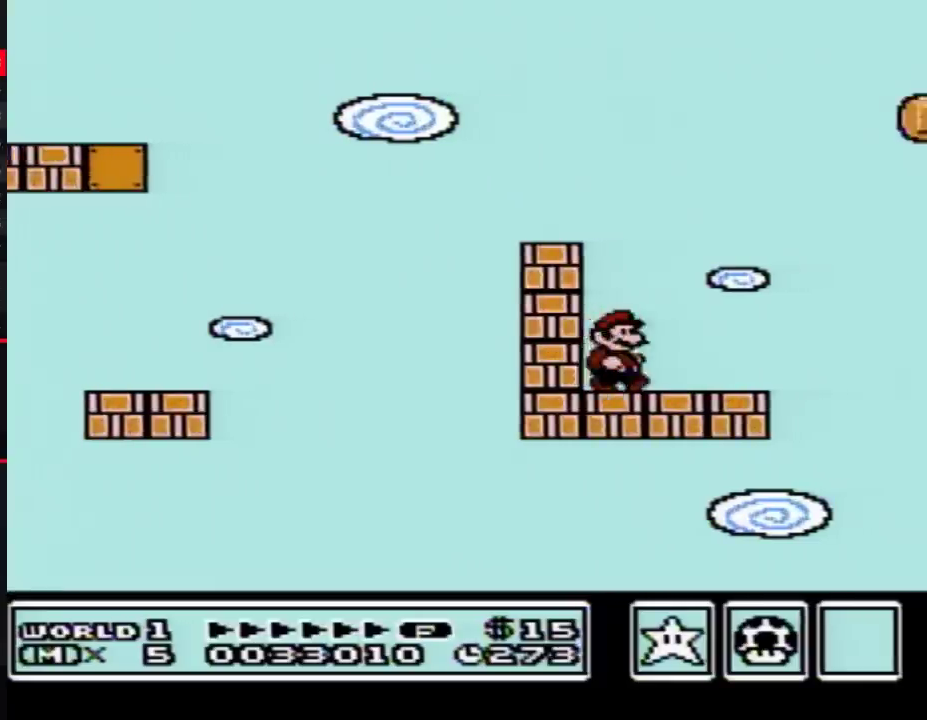
{"buttons": ["B"], "events": [[67, "DPAD_RIGHT", "up"], [133, "B", "down"], [383, "DPAD_DOWN", "down"], [450, "DPAD_DOWN", "up"]]}